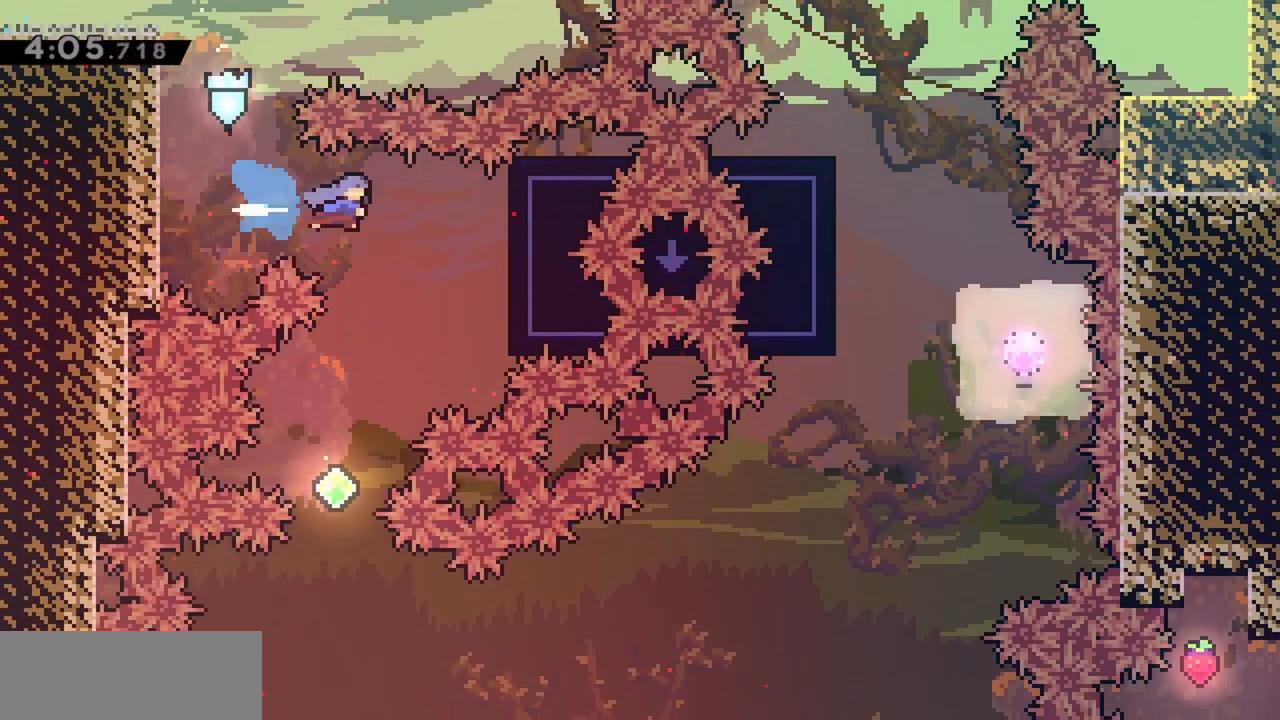
Gameplay with keyboard; each line is a JSON object with the keys held at the frame after it. "events" lists presses ("down") and releases ("up") of "dash", "demo", "down", "grab", "jump", "jump2", "left", "right" and "up" between this image and that frame as [ms after this image, input, new state], when the widget could be followed in between. No other keys are recorded. Mouse input is not recorded. Key names are as the overlay labels them; some are game actions (e.g. jump) rather than physical keys.
{"keys": ["down", "grab", "right"], "events": [[150, "grab", "down"], [283, "down", "down"]]}
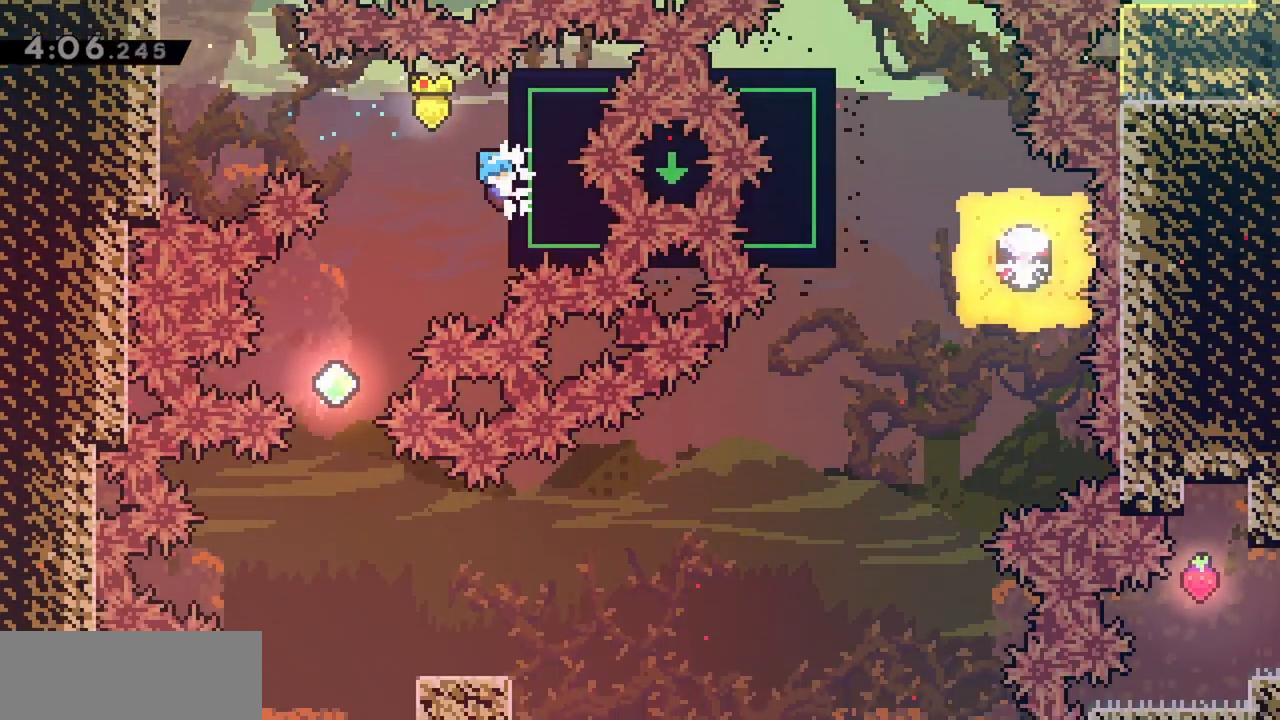
{"keys": ["left"], "events": [[17, "right", "up"], [67, "down", "up"], [67, "left", "down"], [117, "jump", "down"], [200, "grab", "up"], [200, "jump", "up"], [300, "left", "up"], [483, "left", "down"]]}
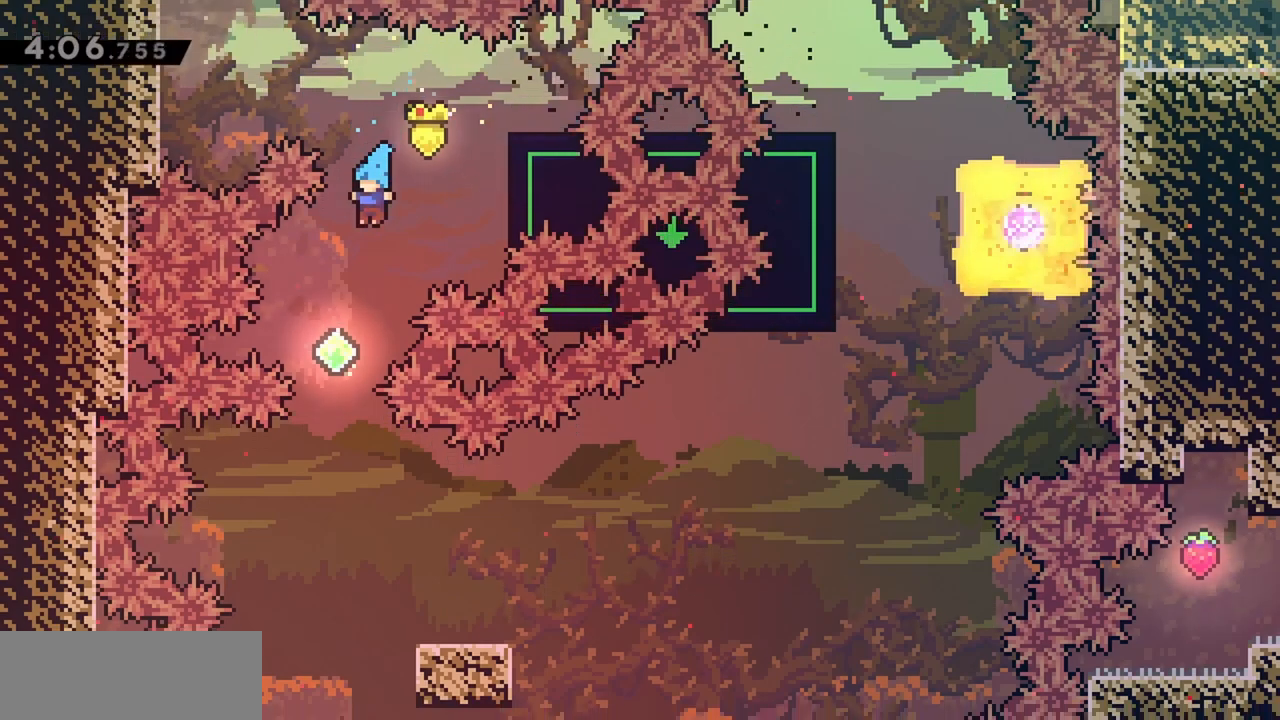
{"keys": ["right"], "events": [[117, "left", "up"], [300, "right", "down"]]}
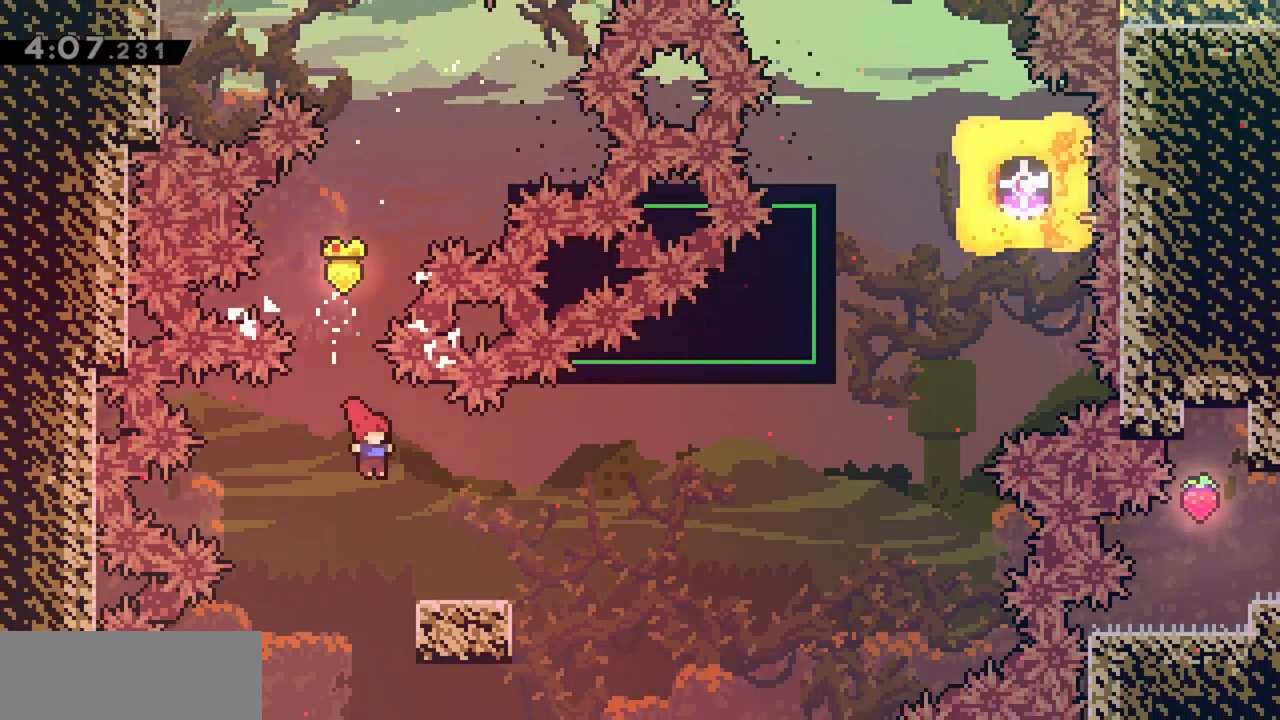
{"keys": ["right"], "events": [[83, "down", "down"], [133, "dash", "down"], [267, "dash", "up"], [317, "down", "up"], [367, "jump", "down"], [450, "jump", "up"]]}
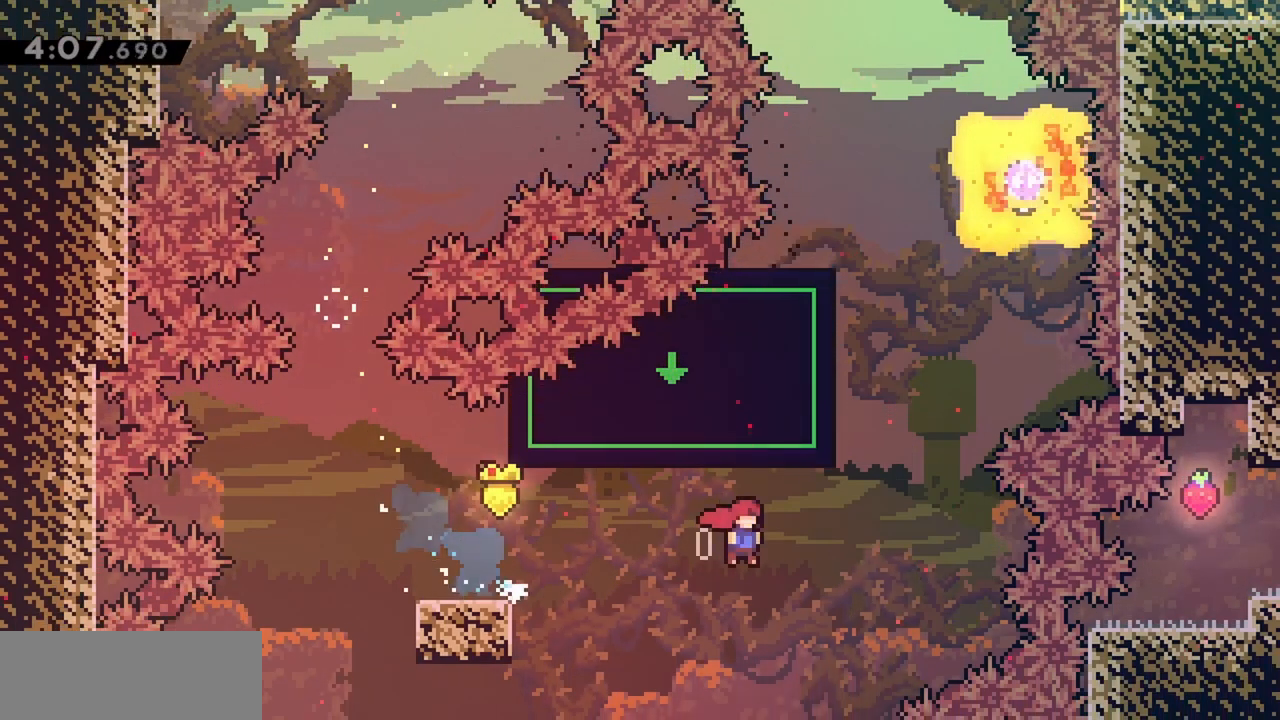
{"keys": ["grab", "left"], "events": [[100, "right", "up"], [100, "up", "down"], [150, "dash", "down"], [333, "dash", "up"], [333, "left", "down"], [333, "up", "up"], [417, "grab", "down"]]}
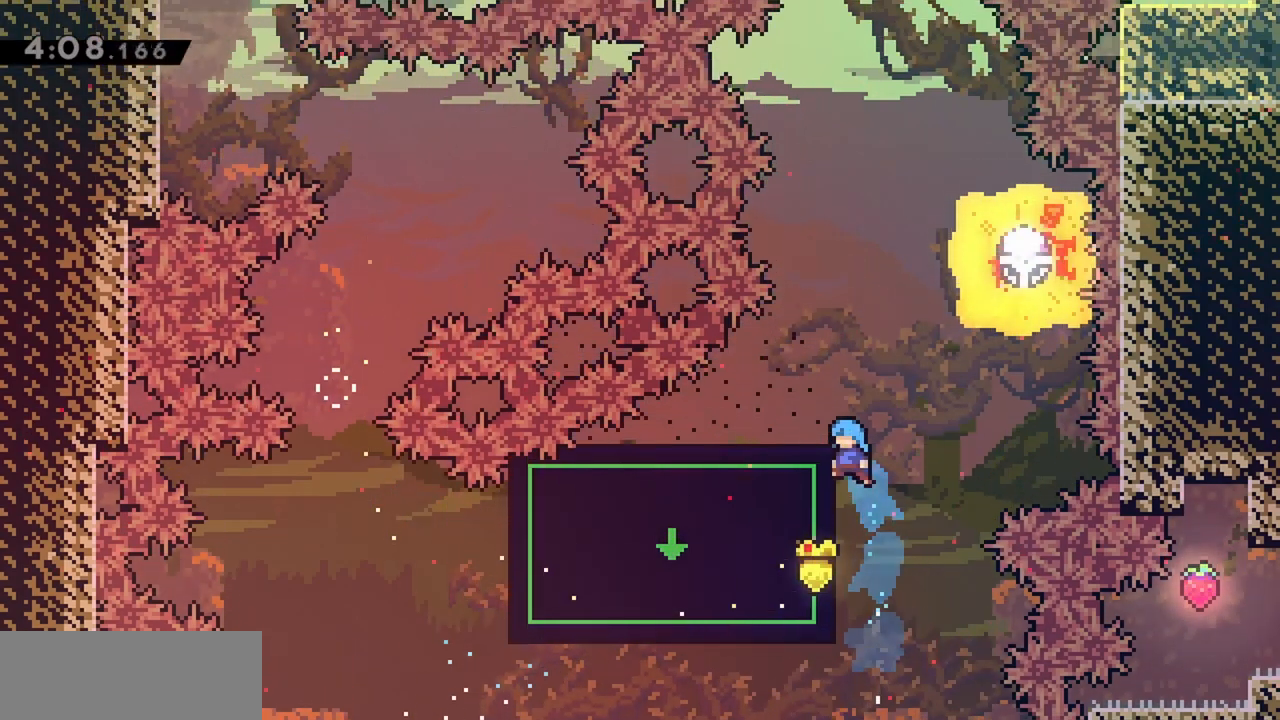
{"keys": ["right"], "events": [[67, "up", "down"], [383, "left", "up"], [383, "up", "up"], [483, "grab", "up"], [483, "right", "down"]]}
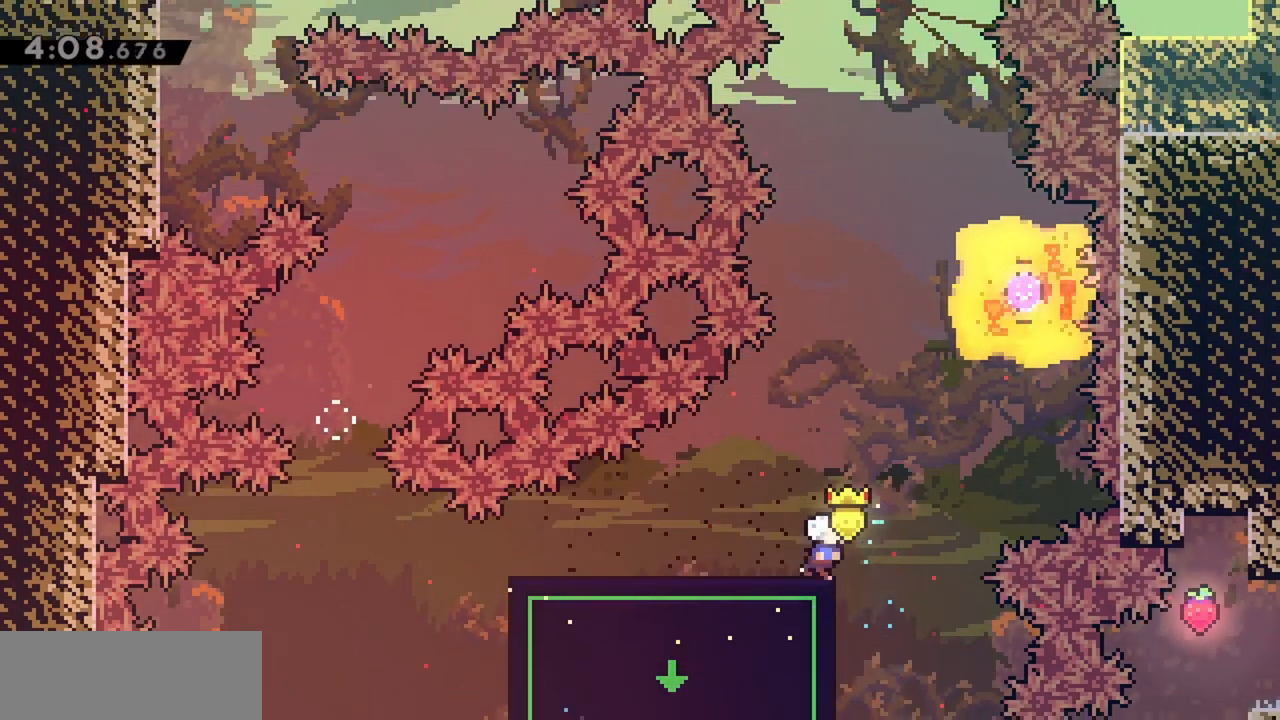
{"keys": ["jump", "up"], "events": [[67, "jump", "down"], [400, "right", "up"], [400, "up", "down"]]}
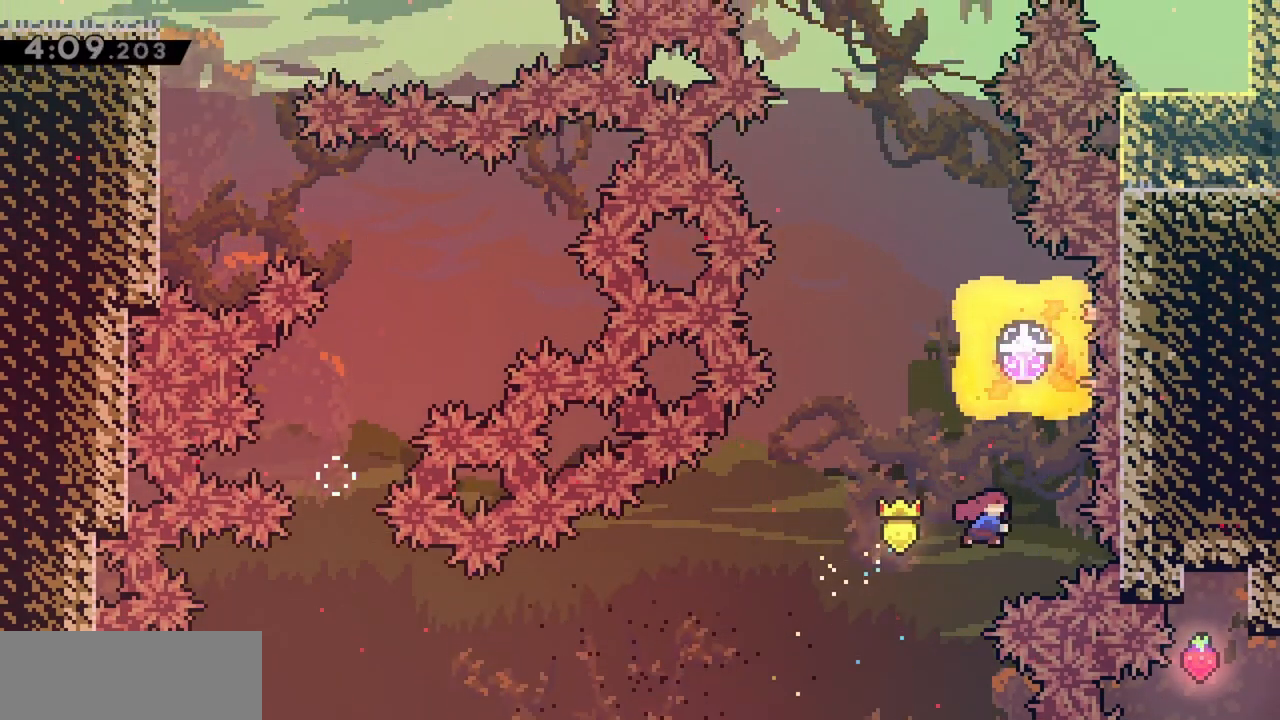
{"keys": ["jump", "left", "up"], "events": [[33, "dash", "down"], [233, "dash", "up"], [233, "right", "down"], [233, "up", "up"], [367, "right", "up"], [450, "up", "down"], [467, "left", "down"]]}
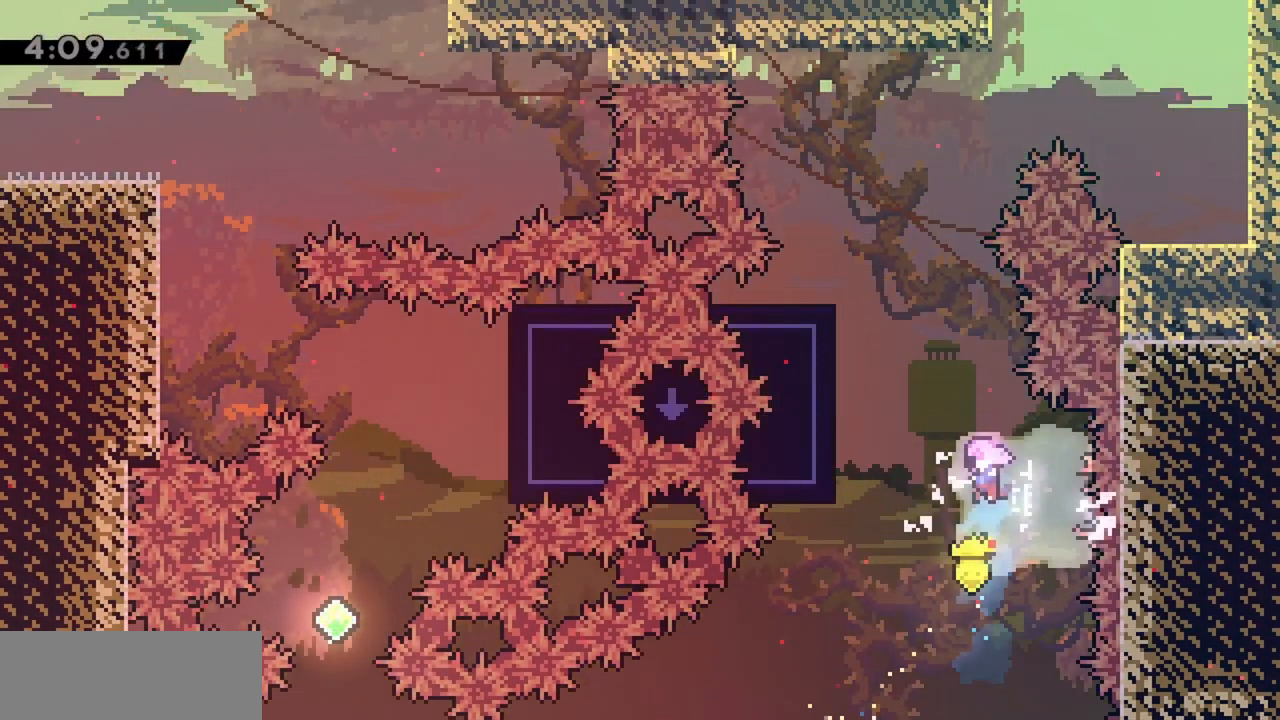
{"keys": ["dash", "jump", "up"], "events": [[50, "dash", "down"], [200, "dash", "up"], [233, "left", "up"], [283, "dash", "down"]]}
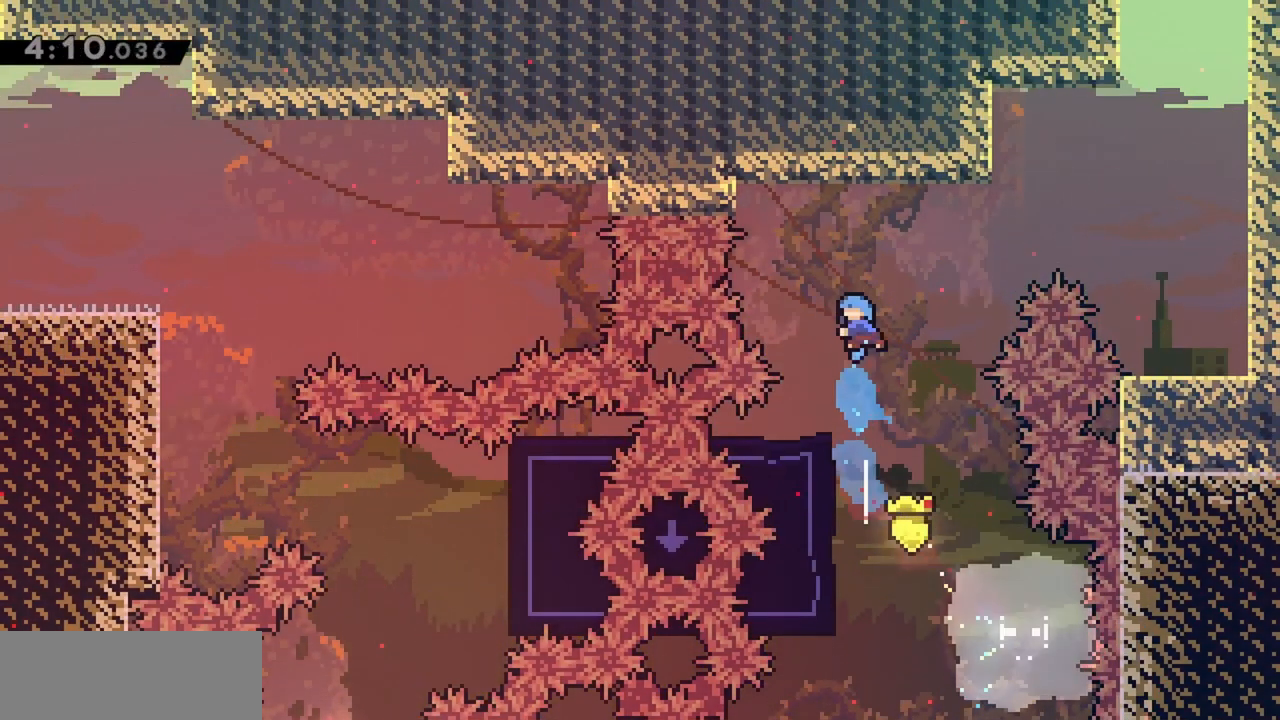
{"keys": [], "events": [[17, "dash", "up"], [67, "up", "up"], [117, "left", "down"], [200, "jump", "up"], [250, "left", "up"]]}
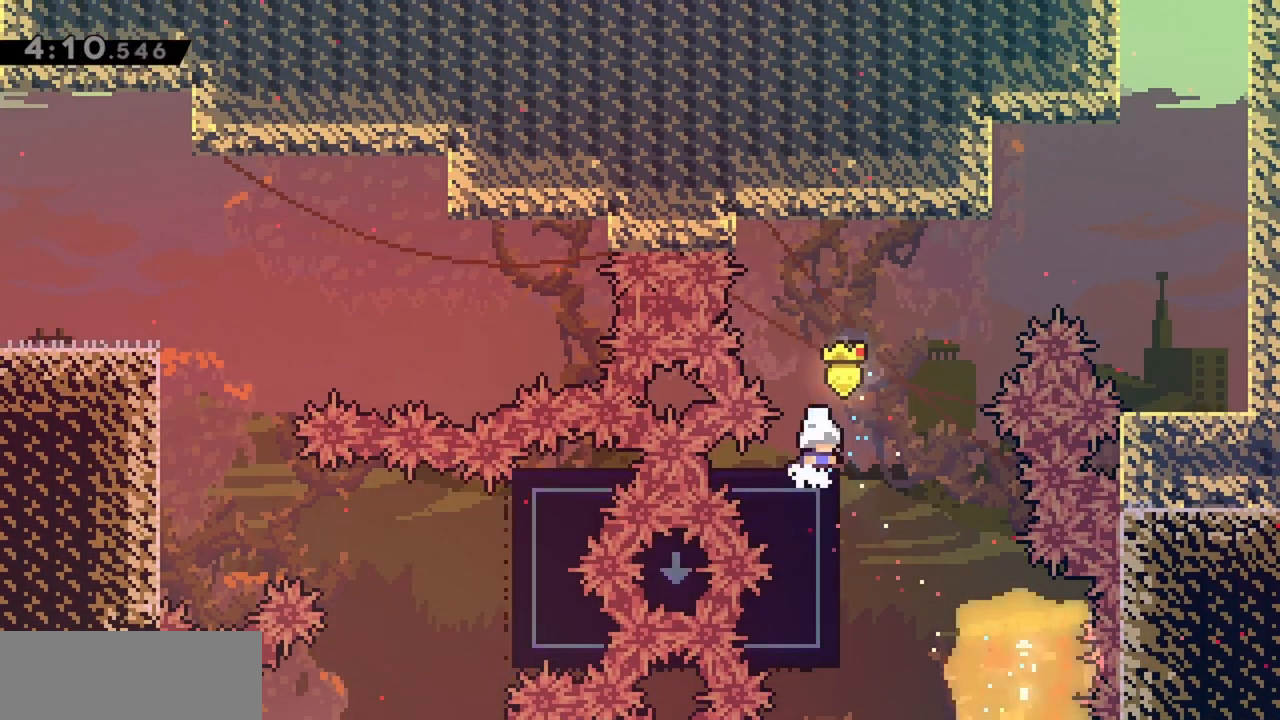
{"keys": ["right", "up"], "events": [[33, "jump", "down"], [33, "right", "down"], [33, "up", "down"], [217, "dash", "down"], [400, "dash", "up"], [450, "jump", "up"]]}
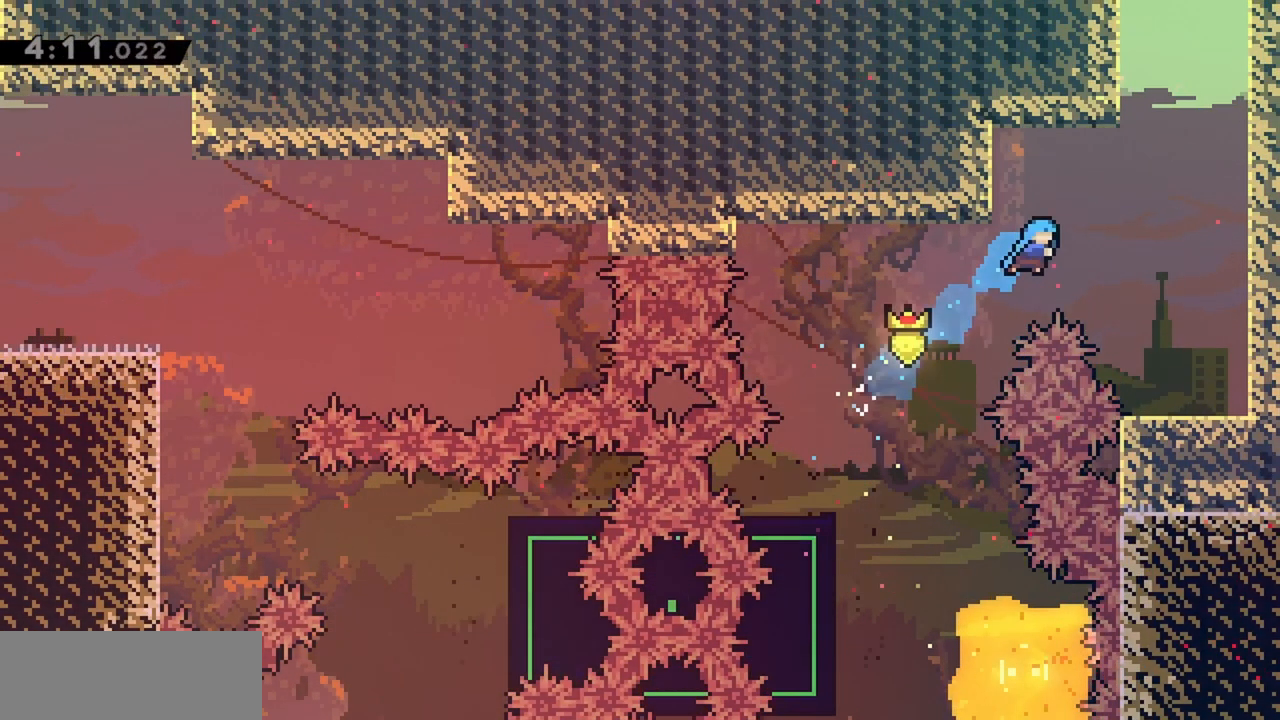
{"keys": ["jump", "up"], "events": [[33, "grab", "down"], [83, "grab", "up"], [417, "jump", "down"], [500, "right", "up"]]}
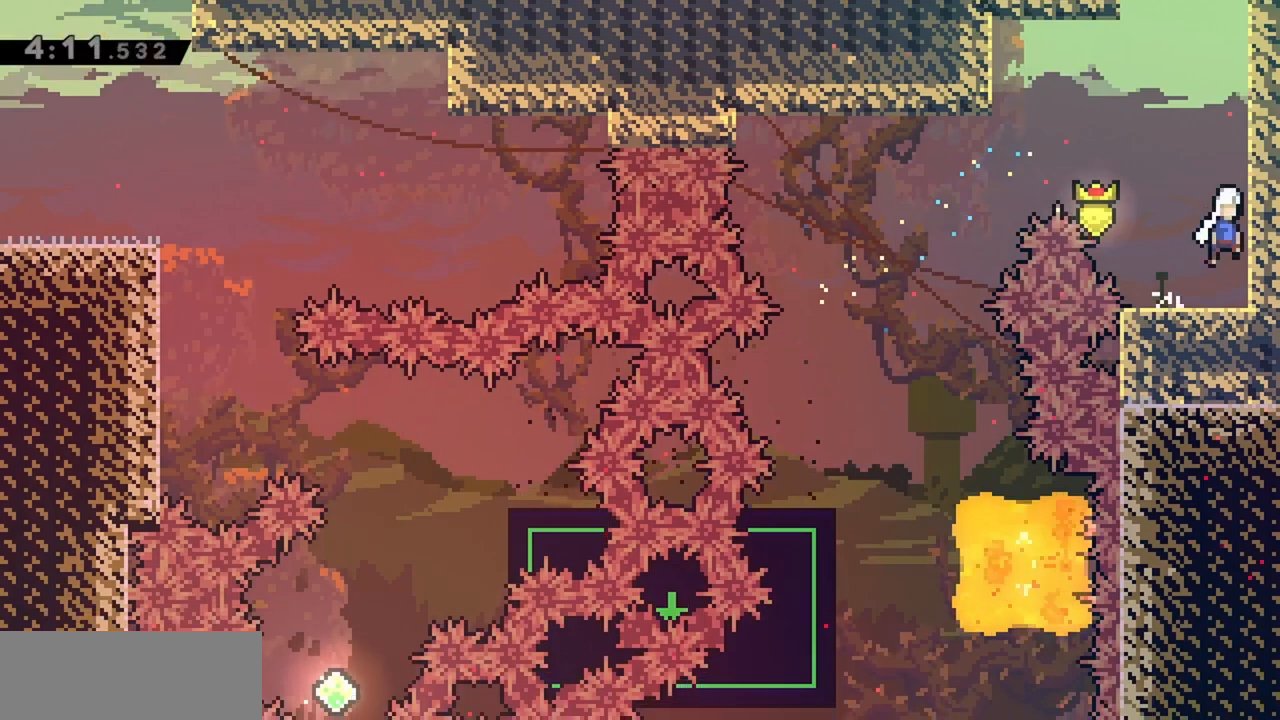
{"keys": ["jump", "up"], "events": [[133, "dash", "down"], [233, "jump", "up"], [283, "dash", "up"], [367, "jump", "down"]]}
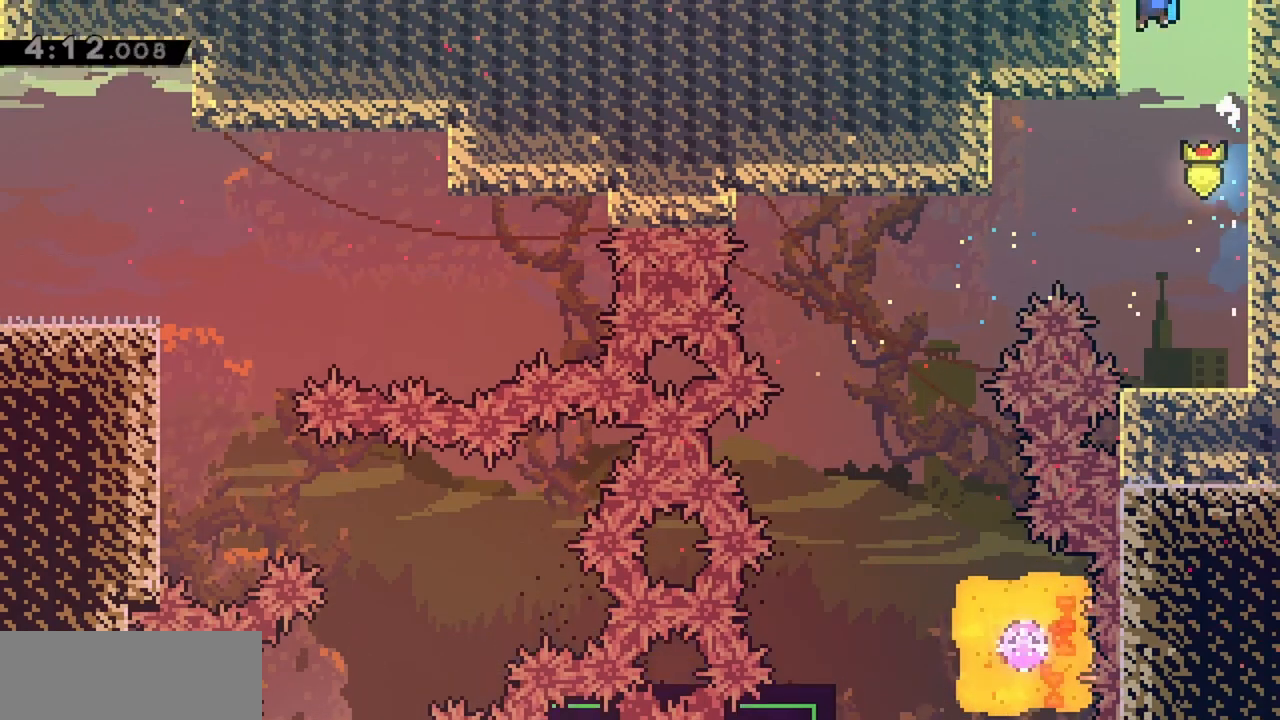
{"keys": ["jump"], "events": [[100, "up", "up"]]}
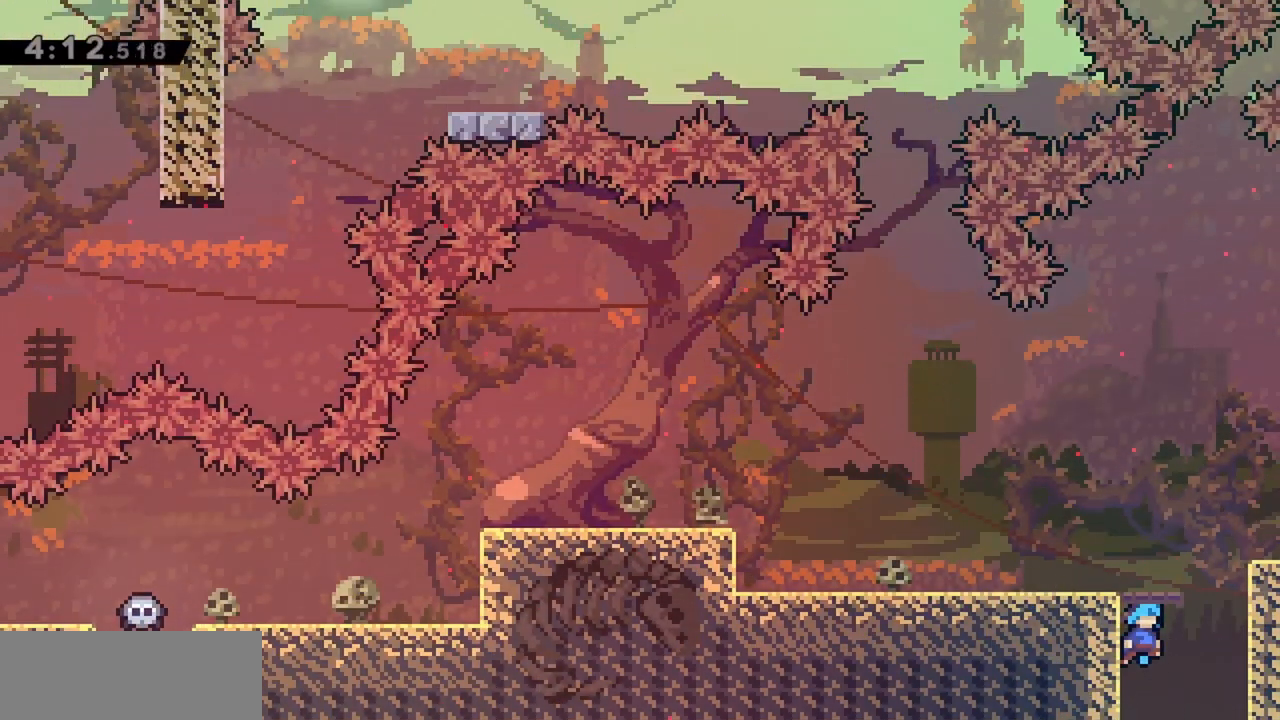
{"keys": ["jump", "left"], "events": [[350, "left", "down"]]}
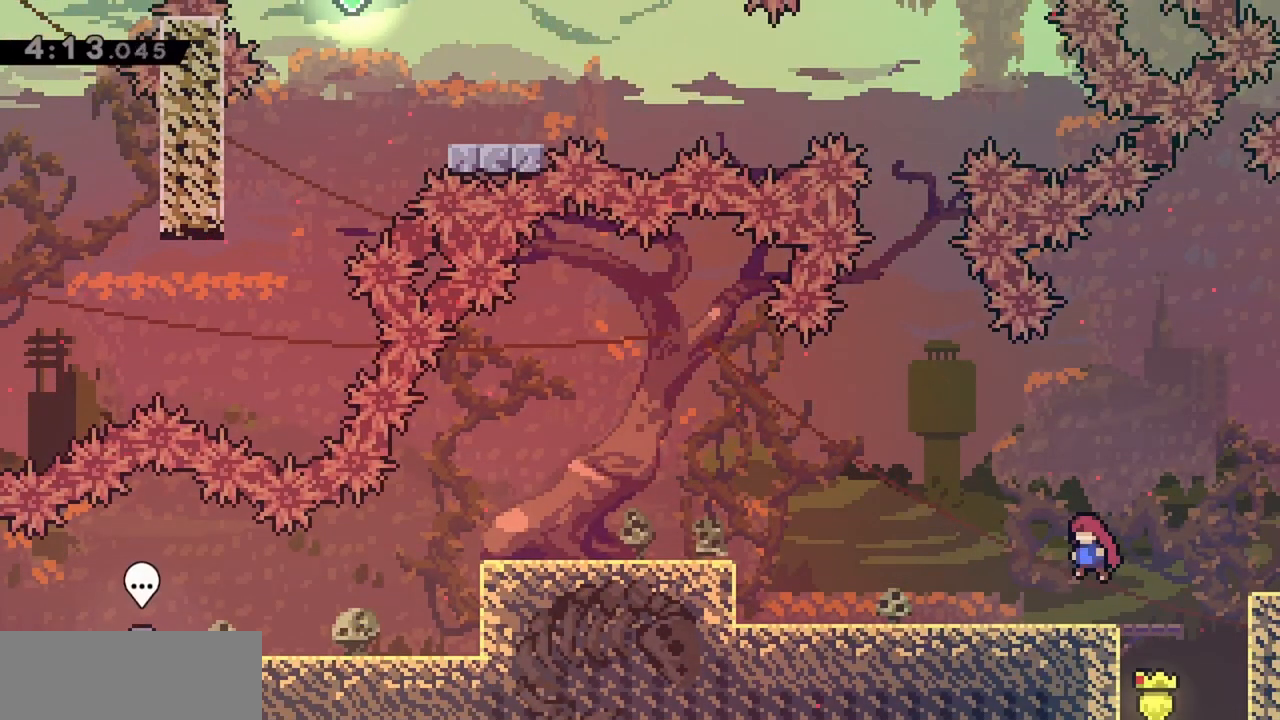
{"keys": [], "events": [[33, "jump", "up"], [33, "left", "up"]]}
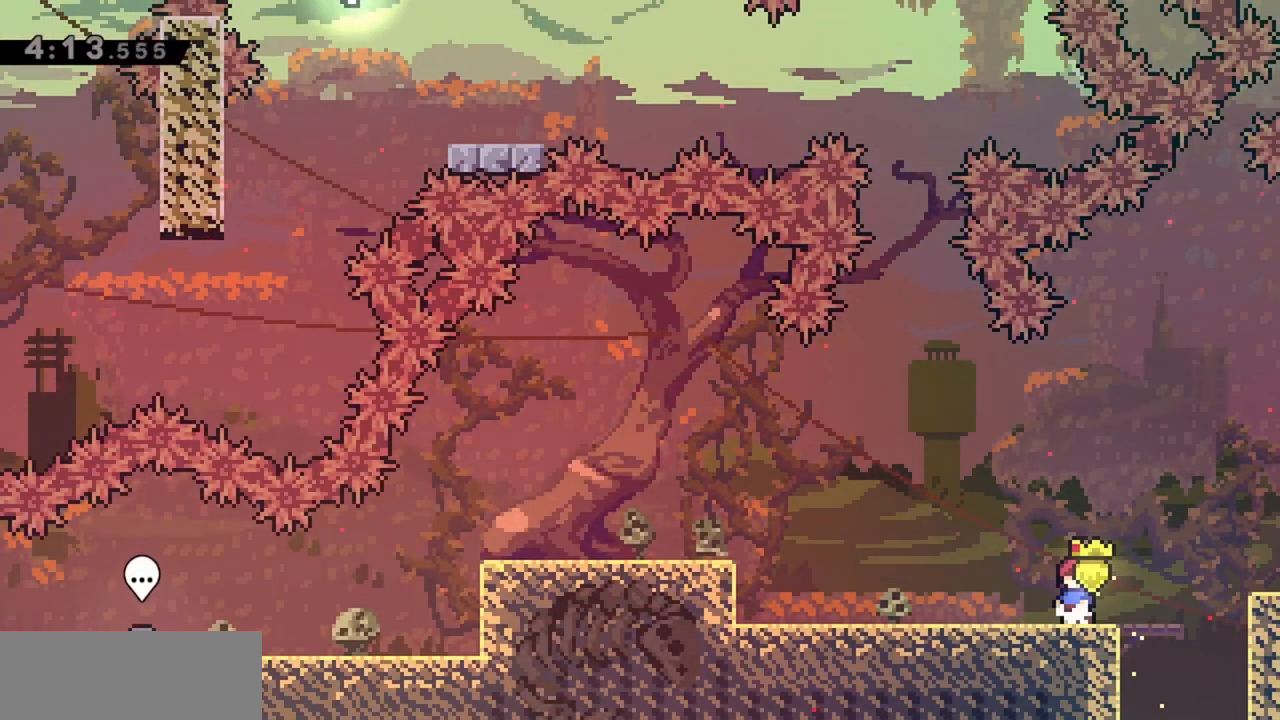
{"keys": [], "events": []}
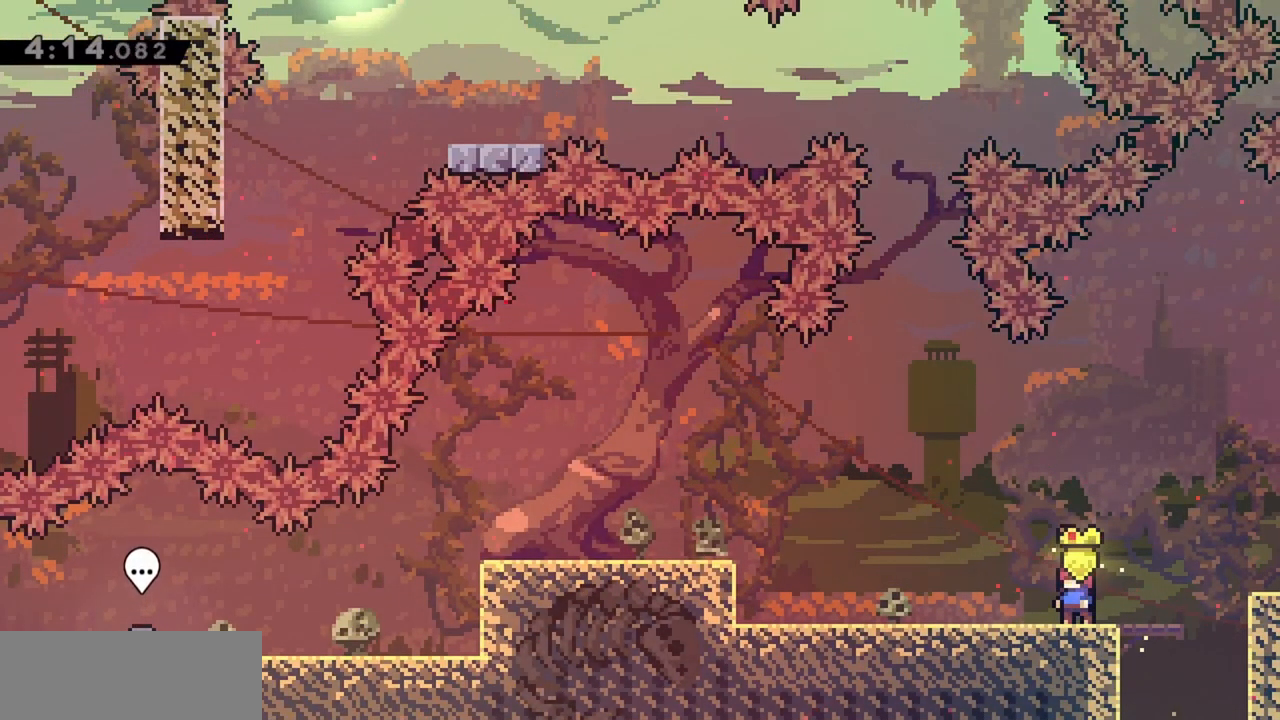
{"keys": ["dash", "left"], "events": [[250, "left", "down"], [483, "dash", "down"]]}
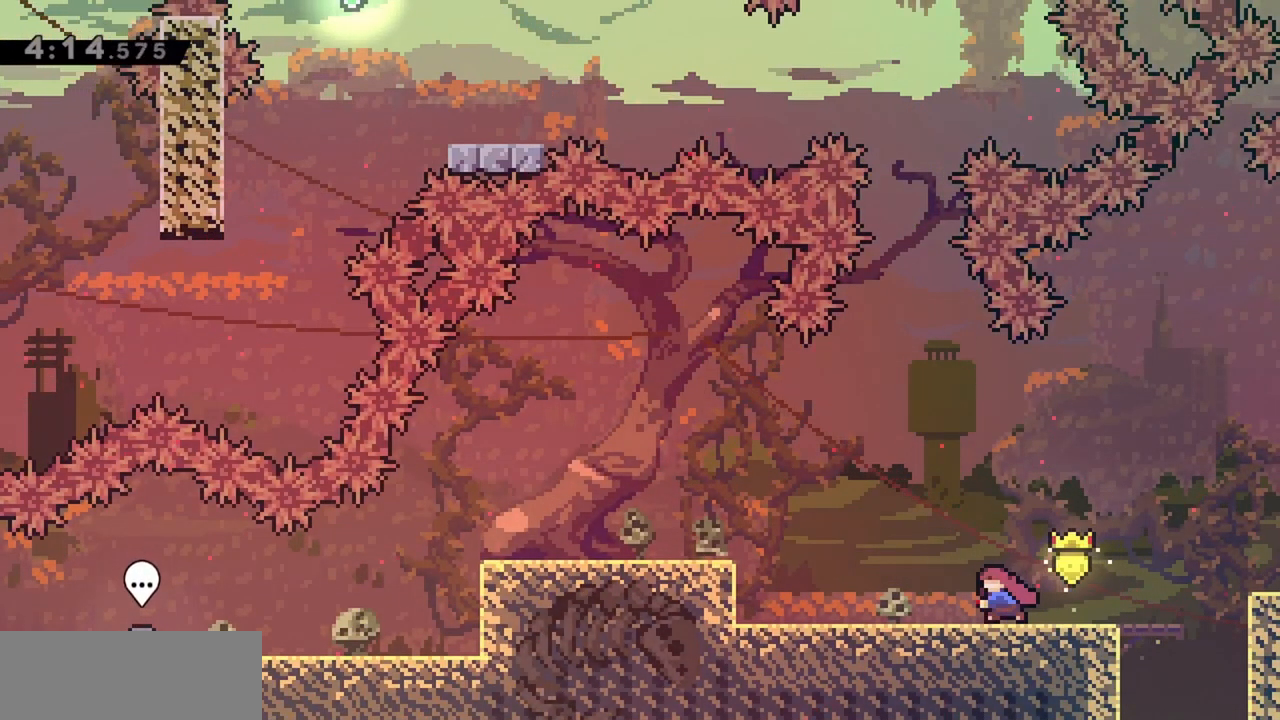
{"keys": ["left"], "events": [[33, "jump", "down"], [83, "dash", "up"], [350, "jump", "up"]]}
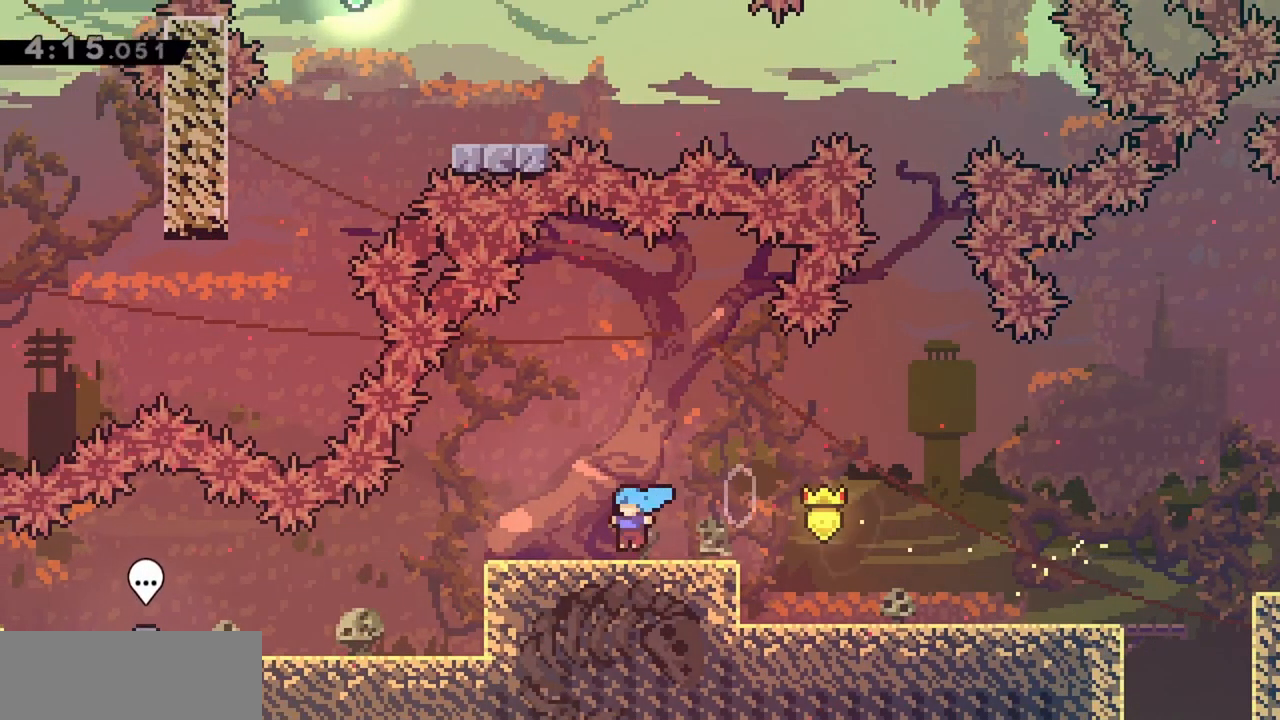
{"keys": ["left"], "events": [[50, "dash", "down"], [233, "dash", "up"]]}
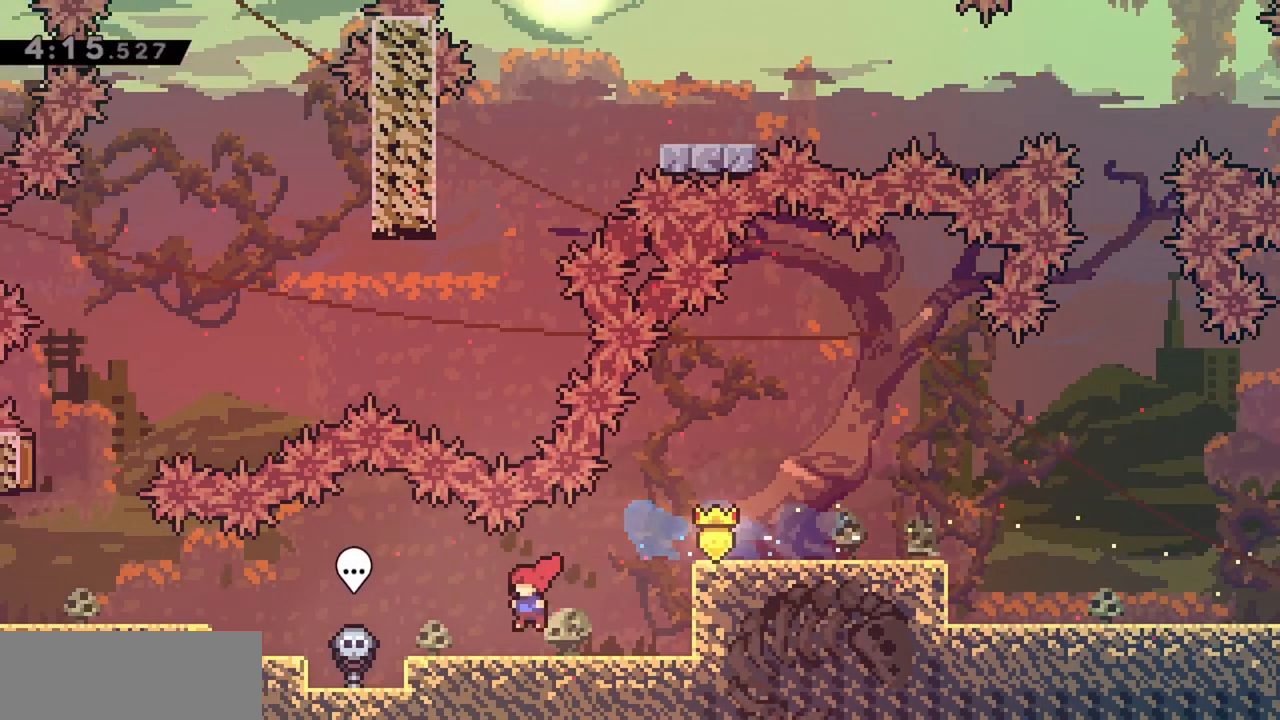
{"keys": ["left"], "events": [[417, "jump", "down"], [467, "jump", "up"]]}
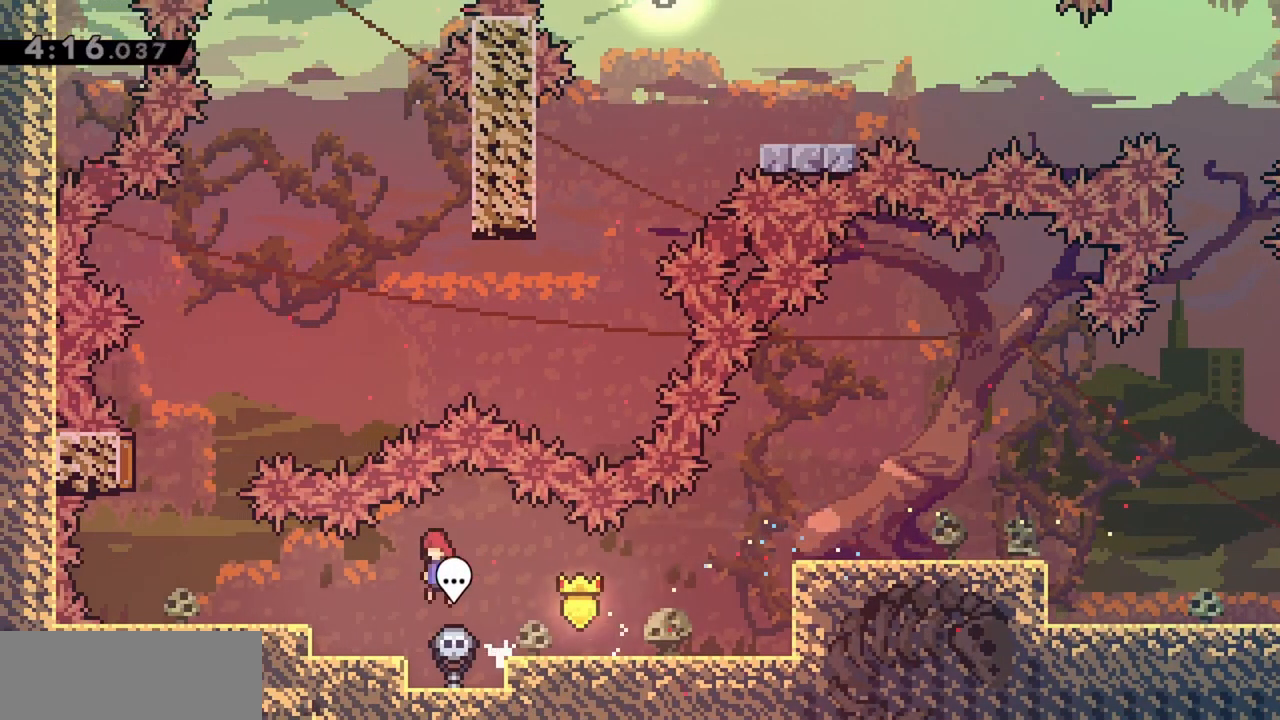
{"keys": ["left"], "events": [[250, "jump", "down"], [300, "jump", "up"]]}
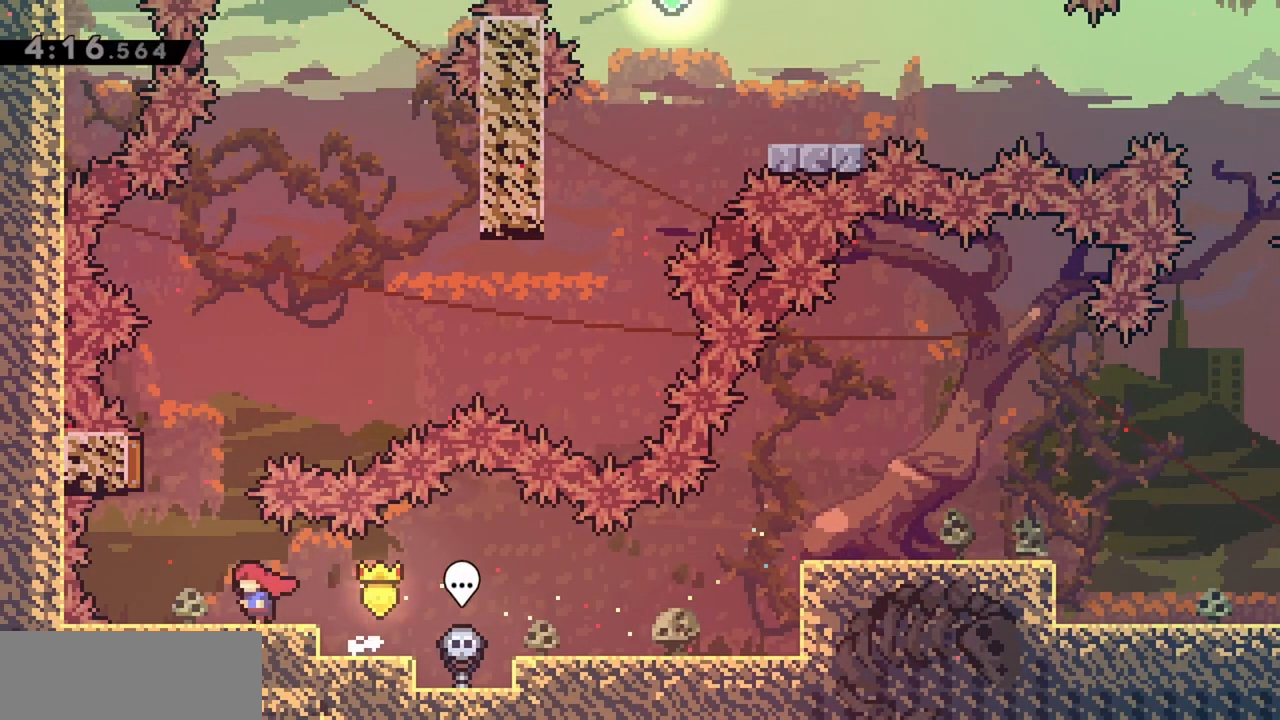
{"keys": ["dash", "up"], "events": [[167, "left", "up"], [317, "up", "down"], [400, "dash", "down"]]}
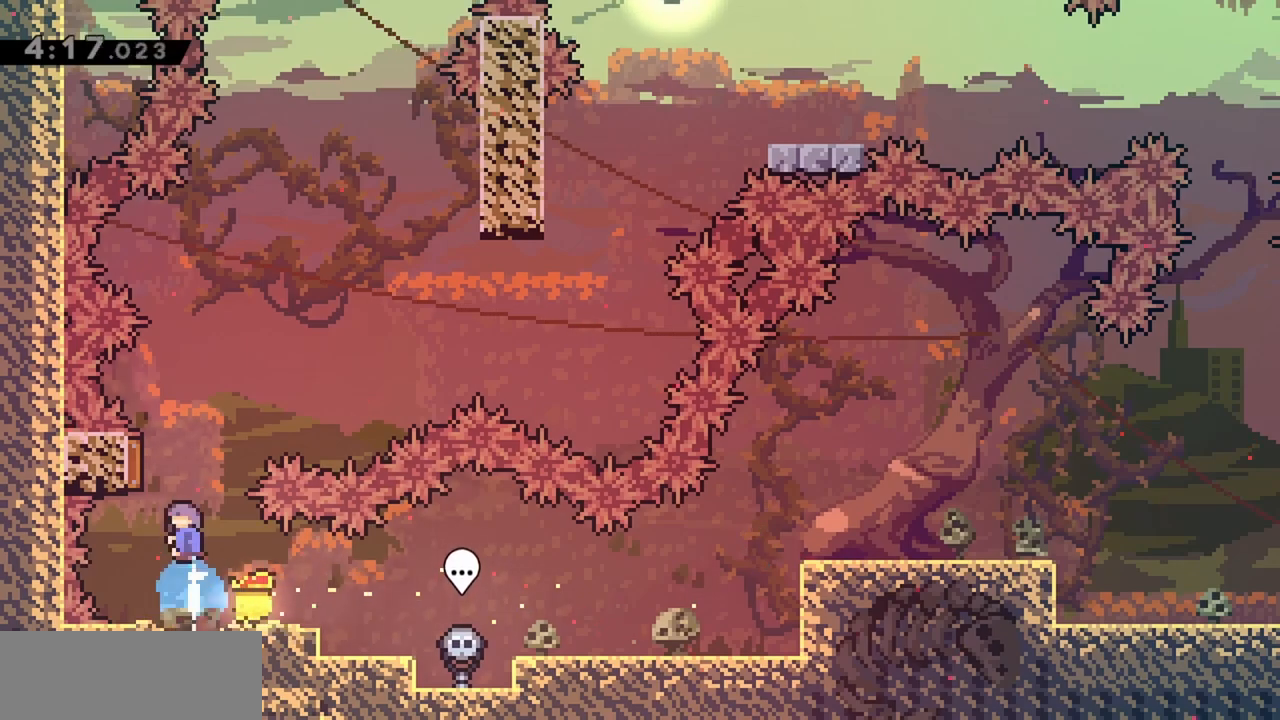
{"keys": ["right"], "events": [[83, "dash", "up"], [83, "up", "up"], [317, "left", "down"], [500, "left", "up"], [500, "right", "down"]]}
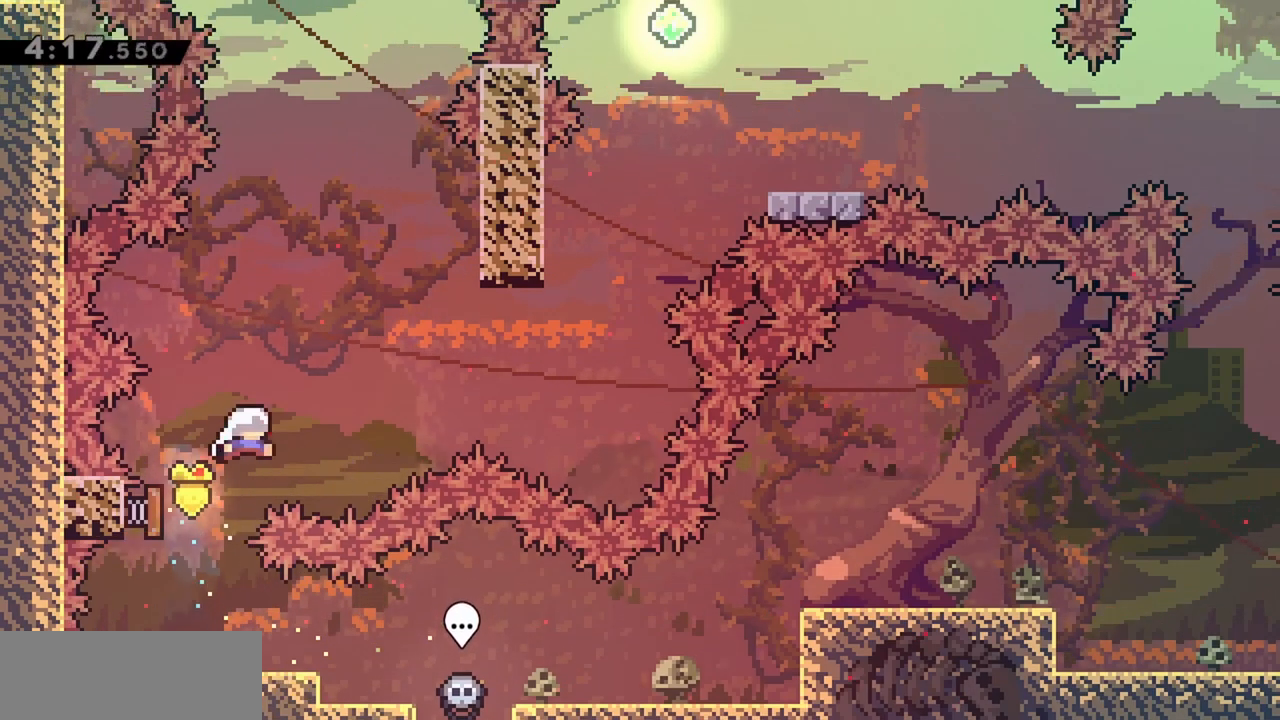
{"keys": ["up"], "events": [[467, "right", "up"], [467, "up", "down"]]}
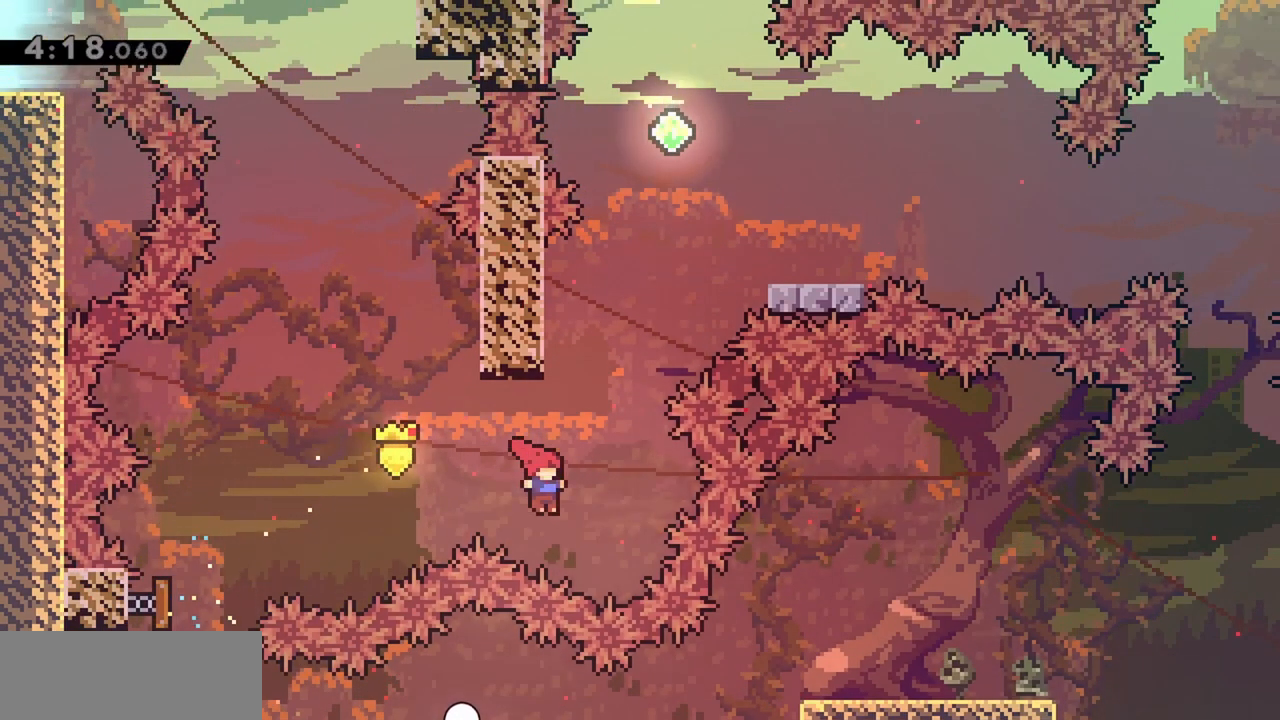
{"keys": ["jump", "right"], "events": [[17, "dash", "down"], [200, "dash", "up"], [200, "up", "up"], [300, "jump", "down"], [300, "right", "down"]]}
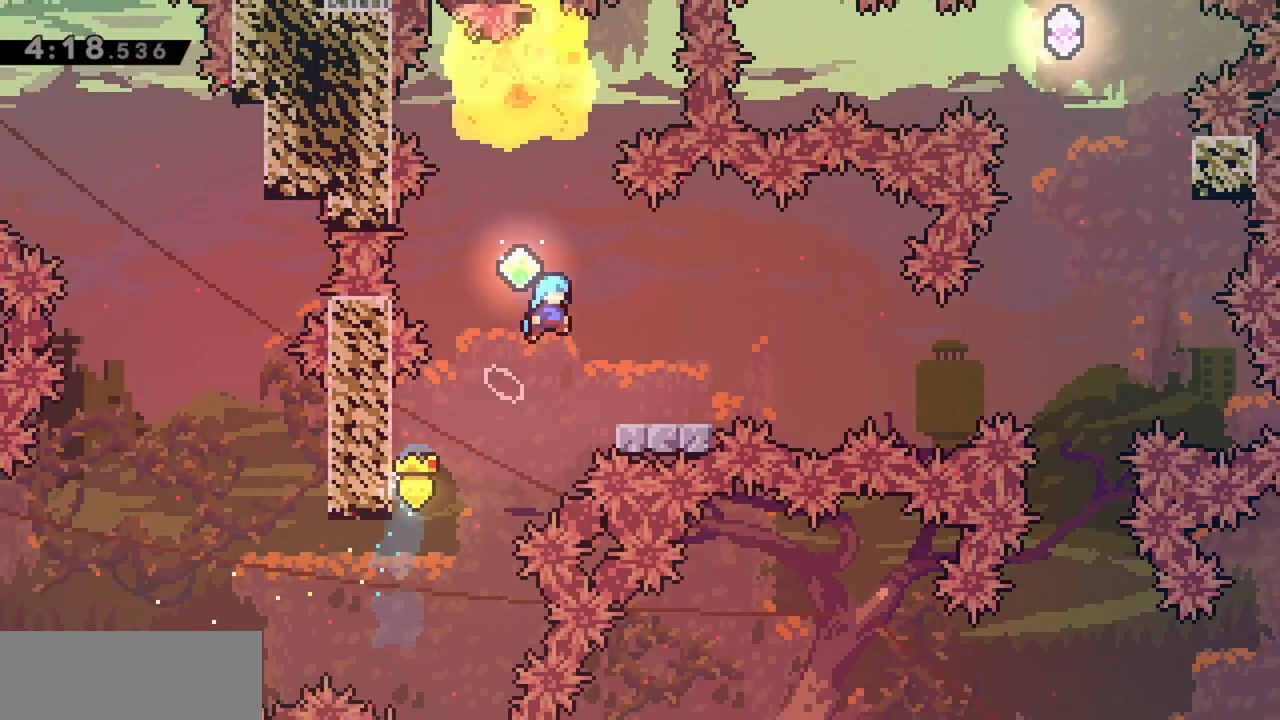
{"keys": ["dash", "down", "right"], "events": [[217, "right", "up"], [267, "jump", "up"], [483, "dash", "down"], [483, "down", "down"], [483, "right", "down"]]}
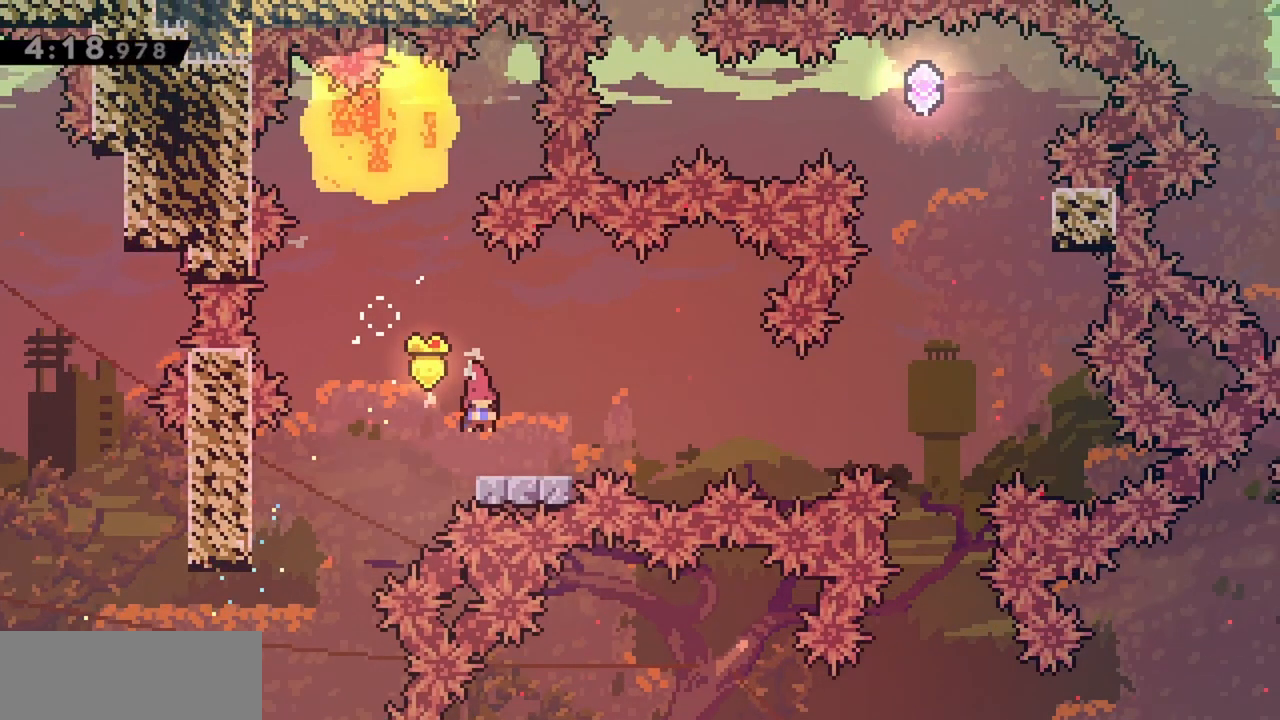
{"keys": ["jump", "up"], "events": [[133, "dash", "up"], [133, "down", "up"], [217, "jump", "down"], [450, "right", "up"], [450, "up", "down"]]}
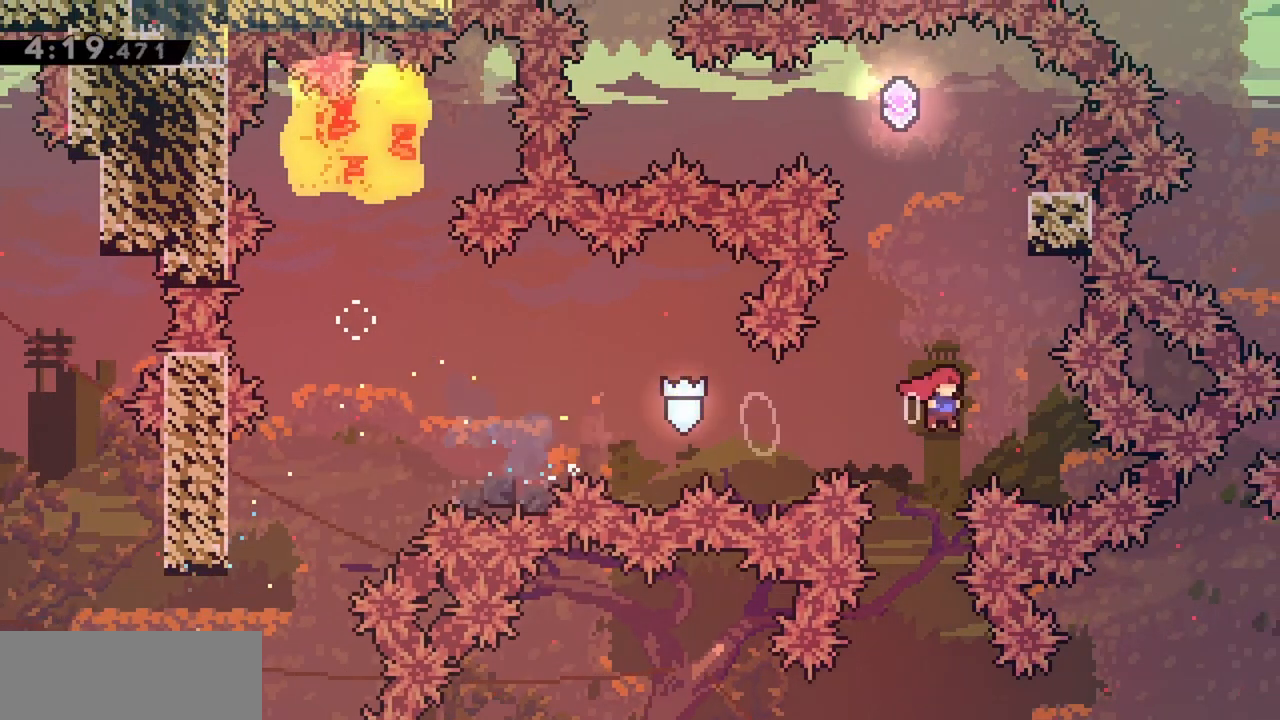
{"keys": ["grab", "right"], "events": [[50, "dash", "down"], [233, "right", "down"], [283, "dash", "up"], [283, "jump", "up"], [283, "up", "up"], [333, "grab", "down"]]}
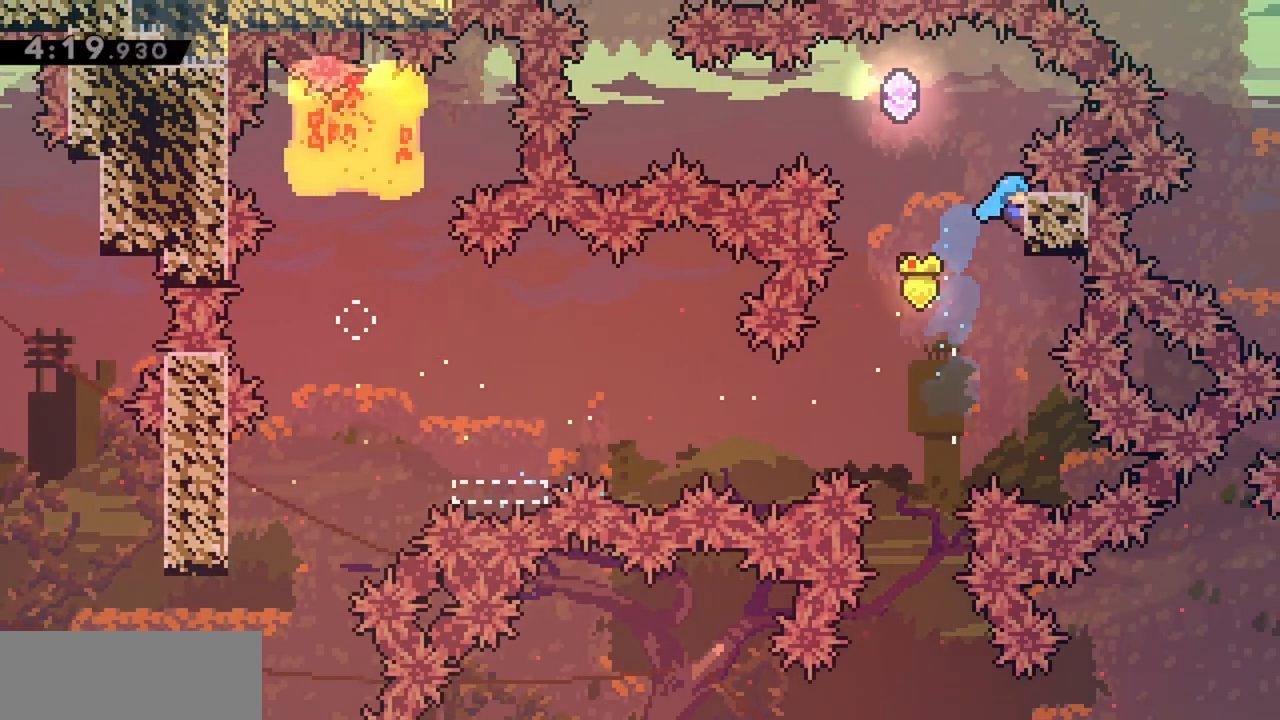
{"keys": ["grab", "jump", "left"], "events": [[67, "up", "down"], [150, "right", "up"], [150, "up", "up"], [200, "jump", "down"], [200, "left", "down"]]}
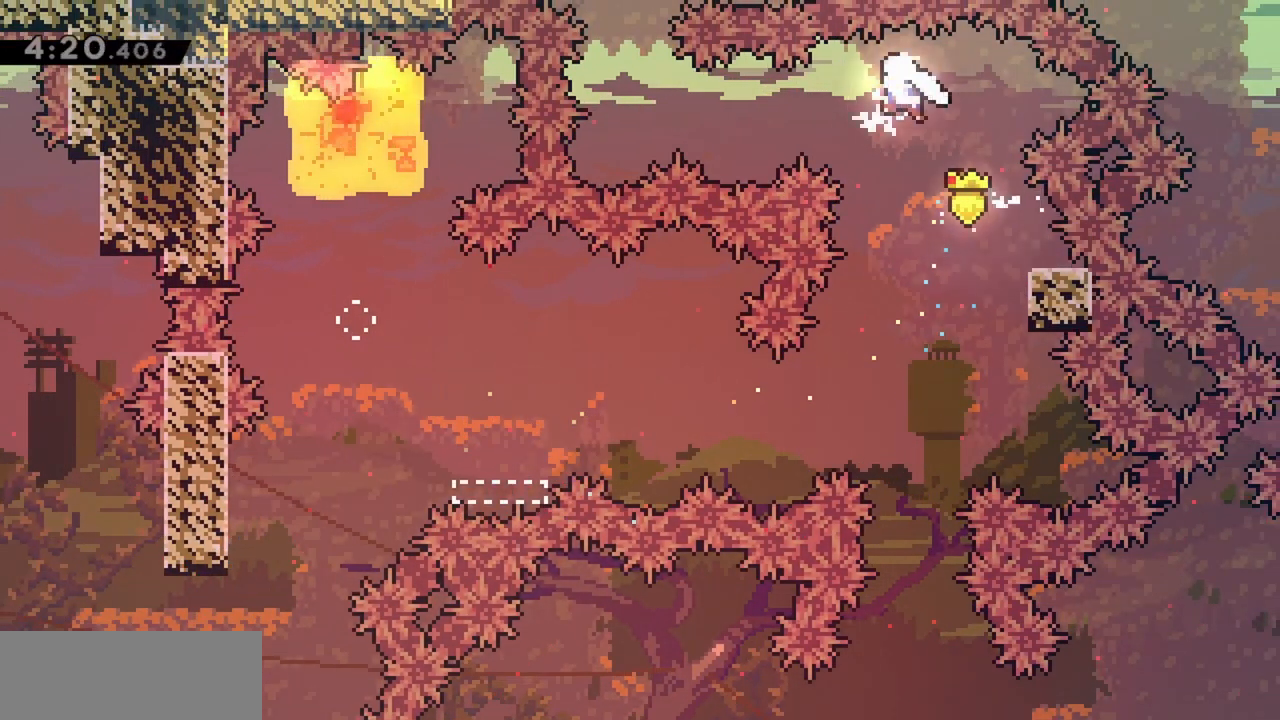
{"keys": ["jump", "up"], "events": [[167, "dash", "down"], [300, "dash", "up"], [400, "grab", "up"], [400, "left", "up"], [450, "up", "down"]]}